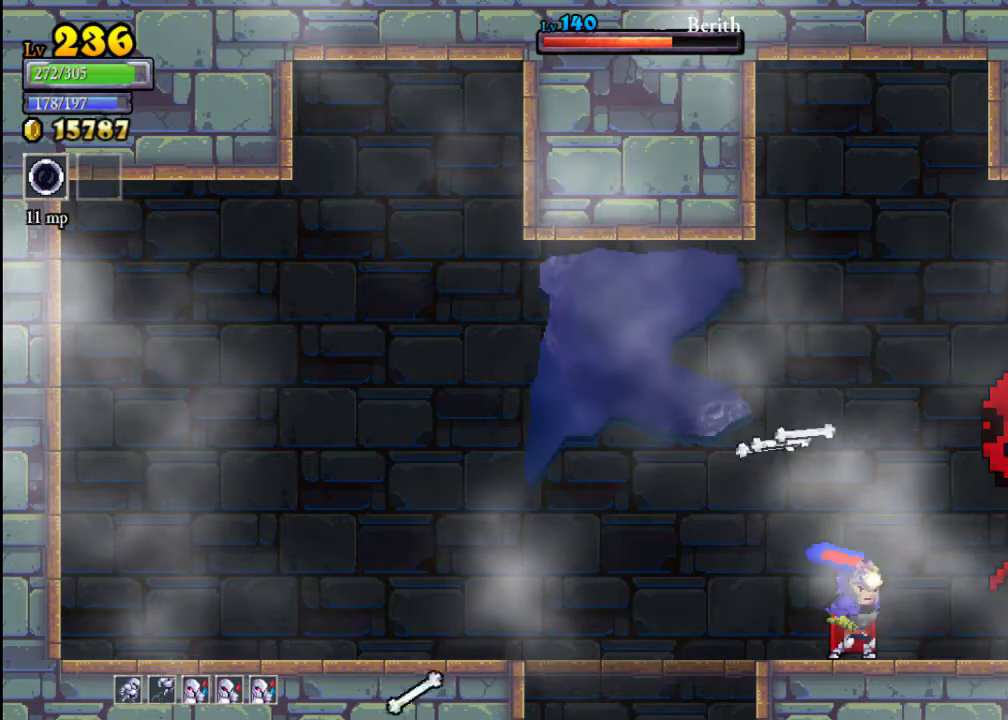
Gameplay with a controller (Xbox layout); each line is a JSON object with the inputs held at the frame after it. "events" lists button and stick changes between this image and that frame as [ms after this image, input, new state], when the widget could be followed in between. Not read: L3 R3 right_stick.
{"buttons": ["X"], "left_stick": "center", "events": [[100, "X", "up"], [400, "X", "down"]]}
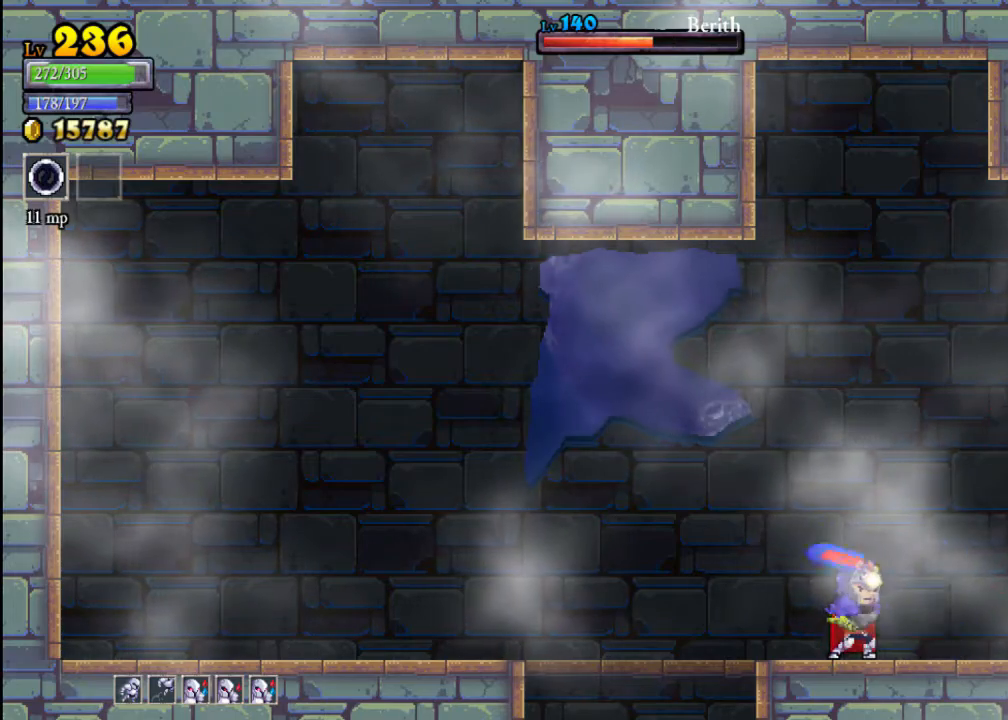
{"buttons": ["X"], "left_stick": "center", "events": [[133, "X", "up"], [400, "X", "down"]]}
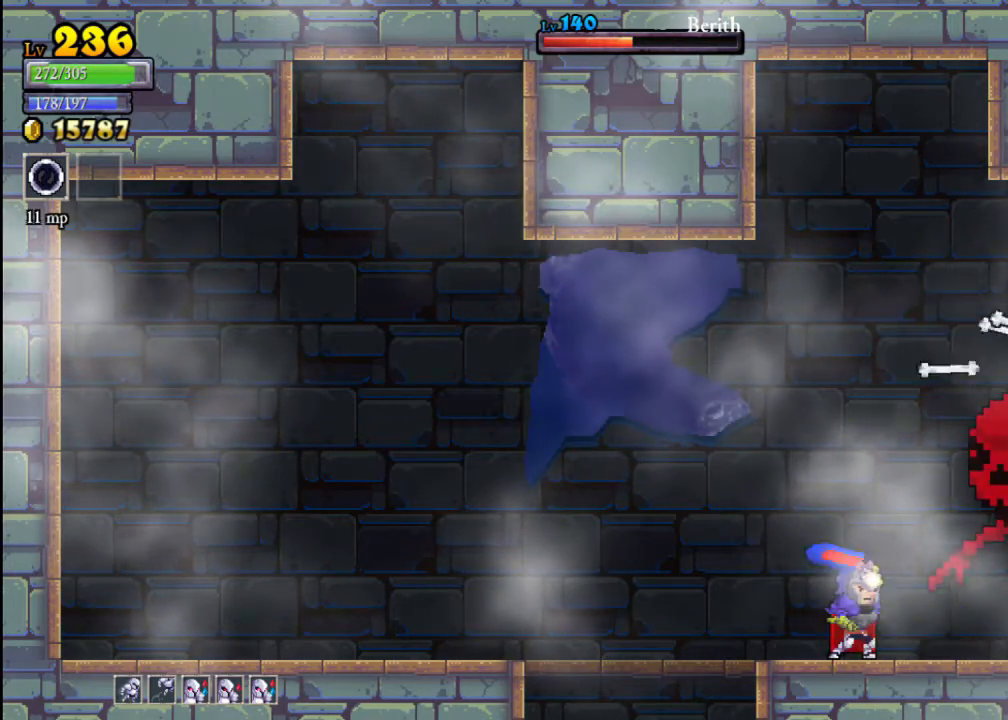
{"buttons": ["X"], "left_stick": "center", "events": [[67, "X", "up"], [433, "X", "down"]]}
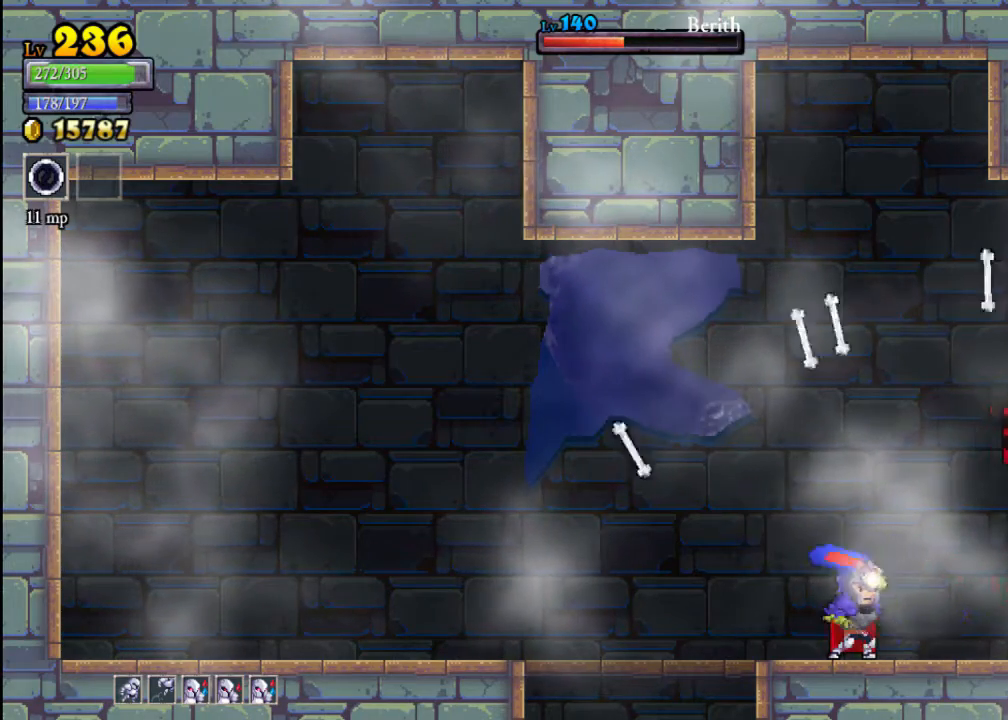
{"buttons": ["X"], "left_stick": "right", "events": [[100, "X", "up"], [167, "left_stick", "left"], [267, "A", "down"], [367, "left_stick", "center"], [400, "A", "up"], [433, "left_stick", "right"], [500, "X", "down"]]}
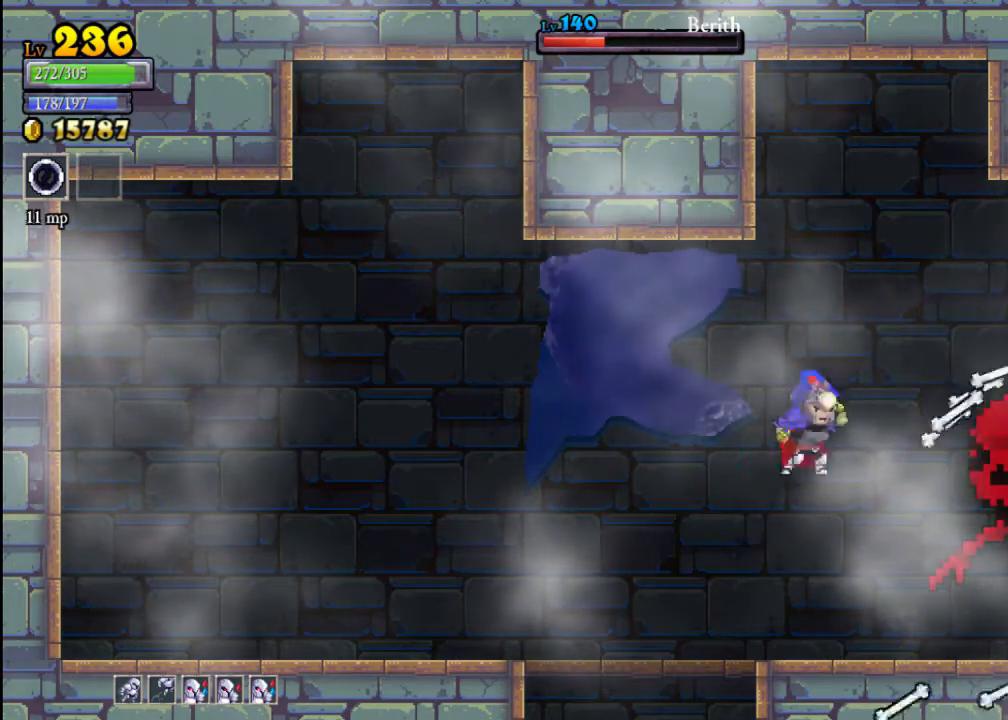
{"buttons": [], "left_stick": "right", "events": [[167, "X", "up"], [167, "left_stick", "center"], [233, "left_stick", "left"], [400, "left_stick", "center"], [500, "left_stick", "right"]]}
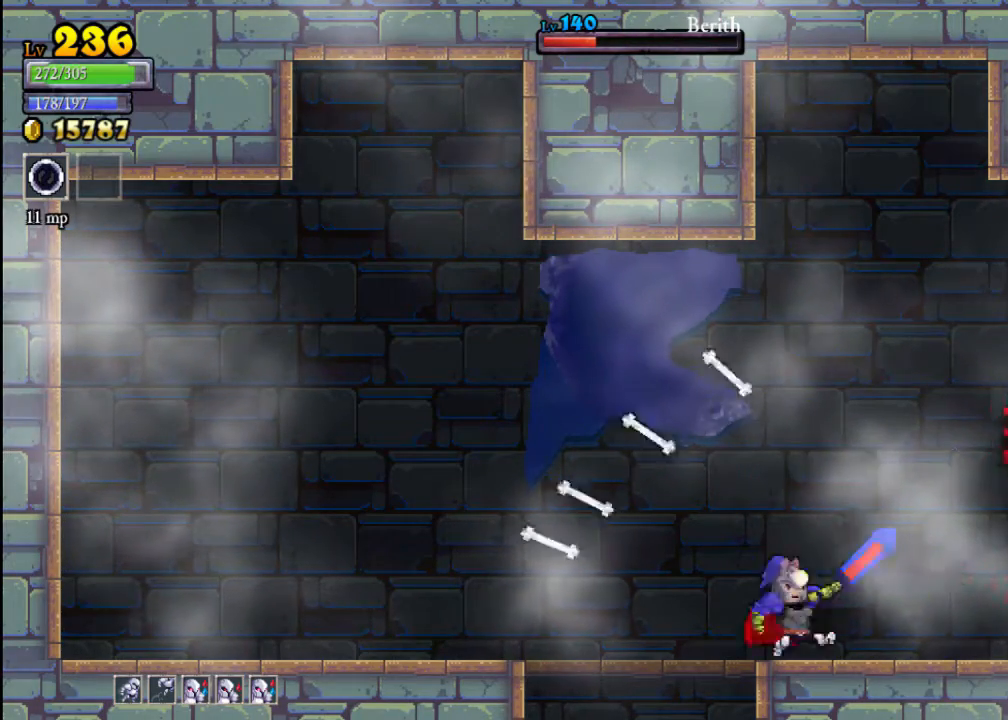
{"buttons": [], "left_stick": "right", "events": [[33, "X", "down"], [167, "X", "up"], [200, "left_stick", "center"], [300, "left_stick", "left"], [500, "left_stick", "right"]]}
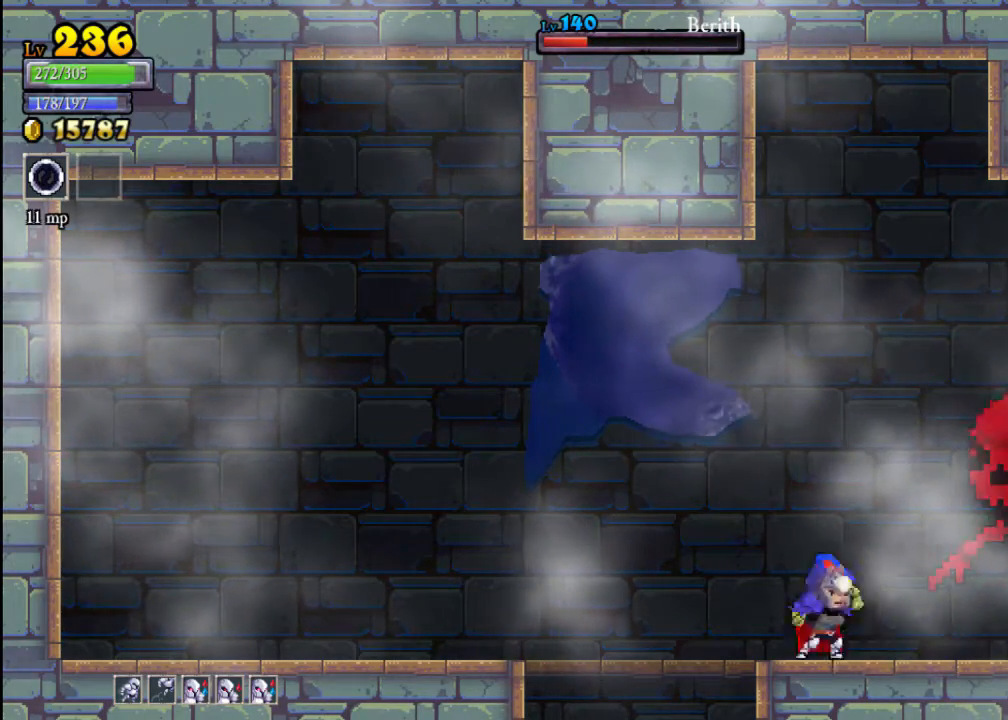
{"buttons": ["X"], "left_stick": "center", "events": [[33, "X", "down"], [200, "X", "up"], [200, "left_stick", "center"], [467, "X", "down"]]}
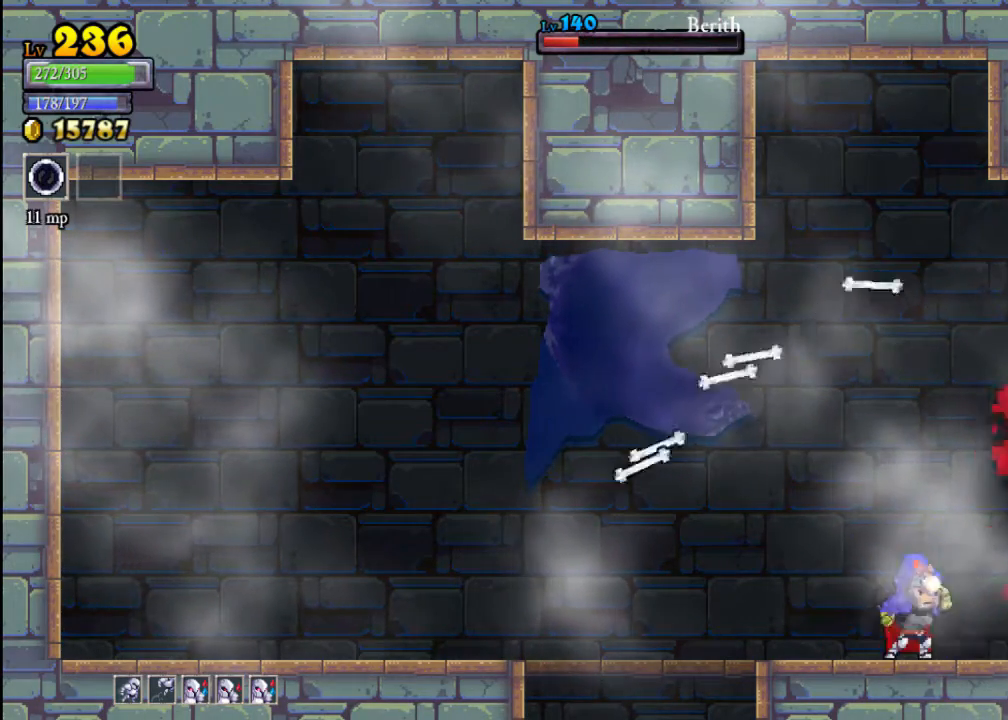
{"buttons": ["X"], "left_stick": "center", "events": [[167, "X", "up"], [433, "X", "down"]]}
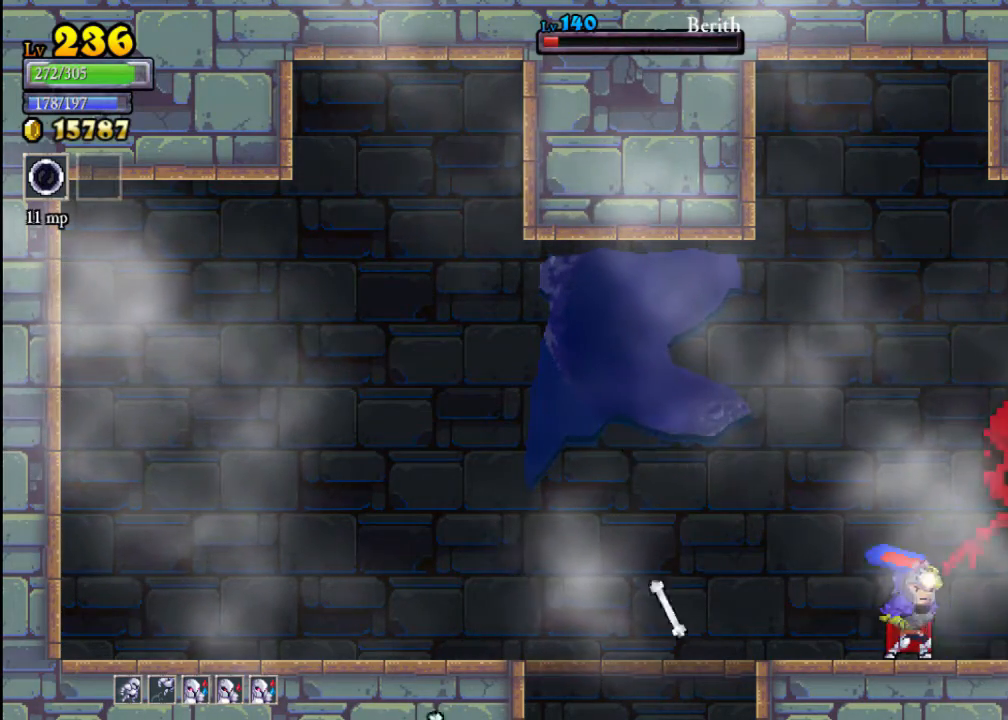
{"buttons": ["X"], "left_stick": "center", "events": [[167, "X", "up"], [433, "X", "down"]]}
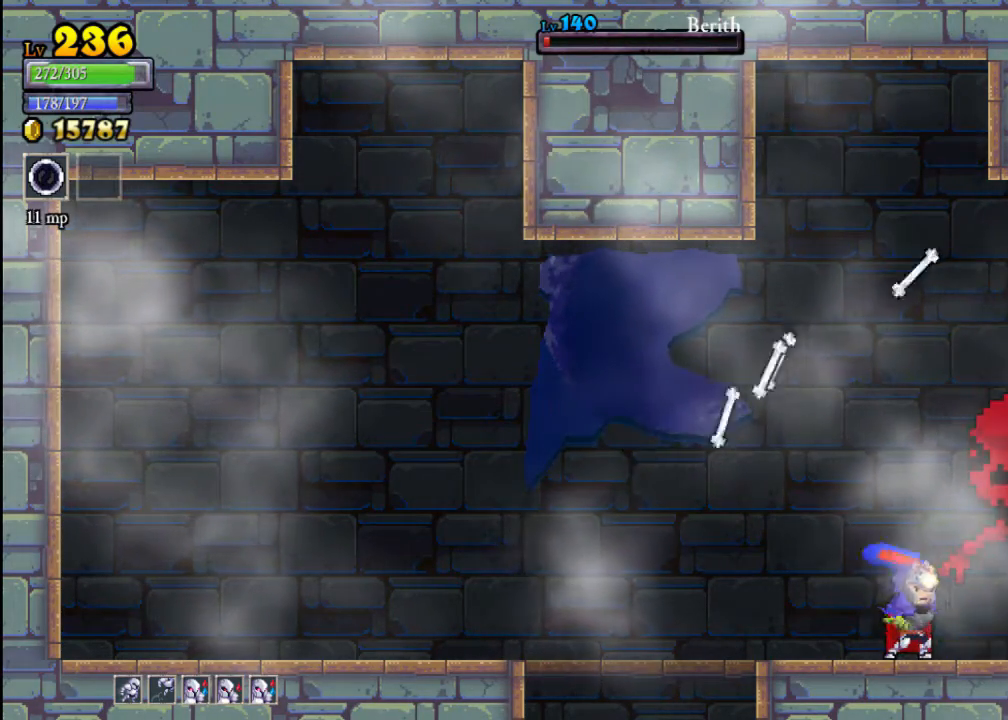
{"buttons": [], "left_stick": "center", "events": [[133, "X", "up"]]}
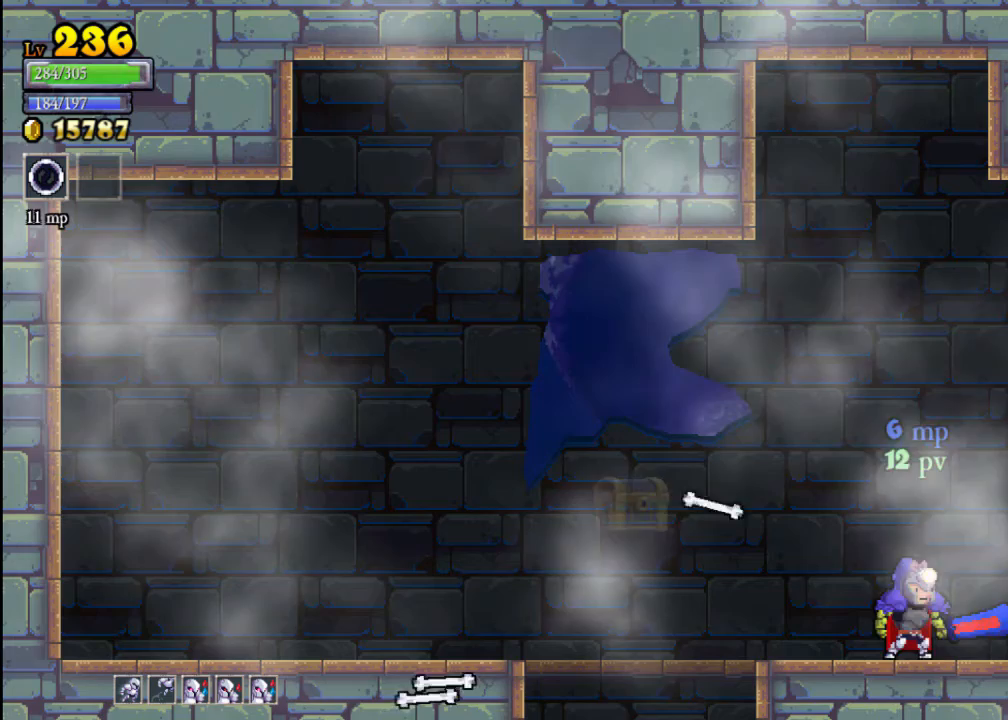
{"buttons": [], "left_stick": "right", "events": [[67, "A", "down"], [200, "A", "up"], [233, "left_stick", "right"]]}
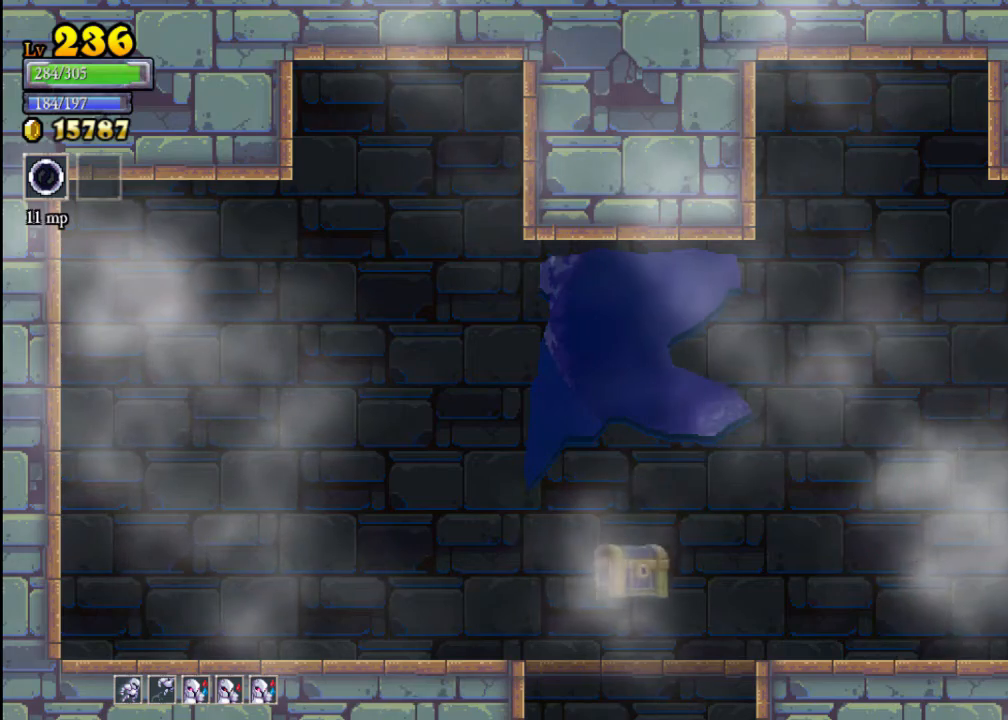
{"buttons": ["L2"], "left_stick": "left", "events": [[267, "left_stick", "left"], [333, "L2", "down"]]}
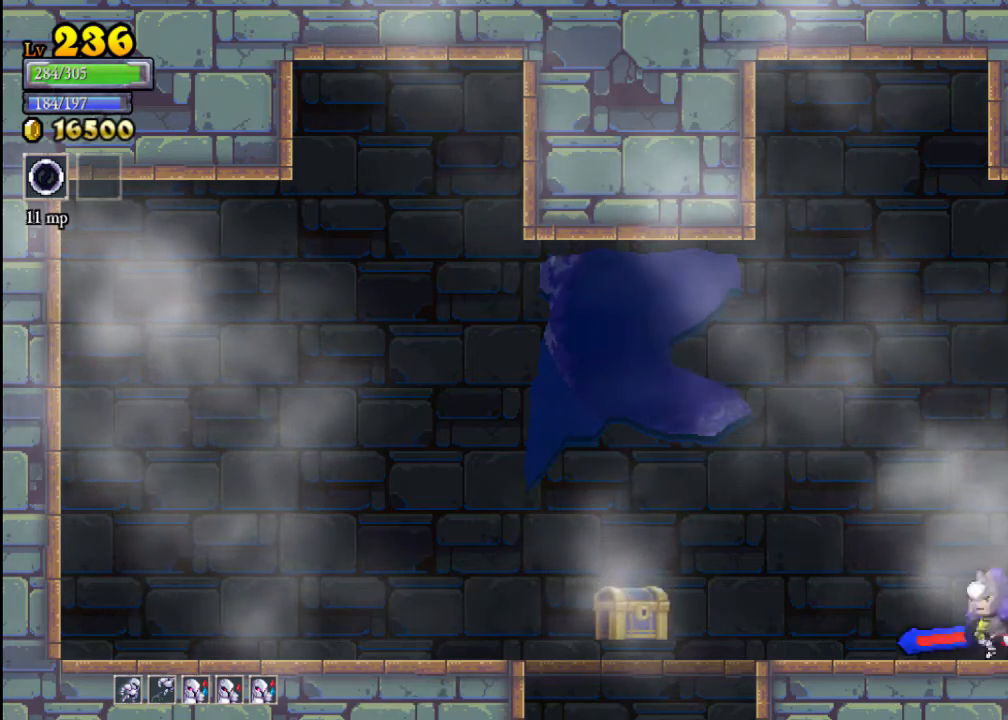
{"buttons": [], "left_stick": "left", "events": [[33, "L2", "up"]]}
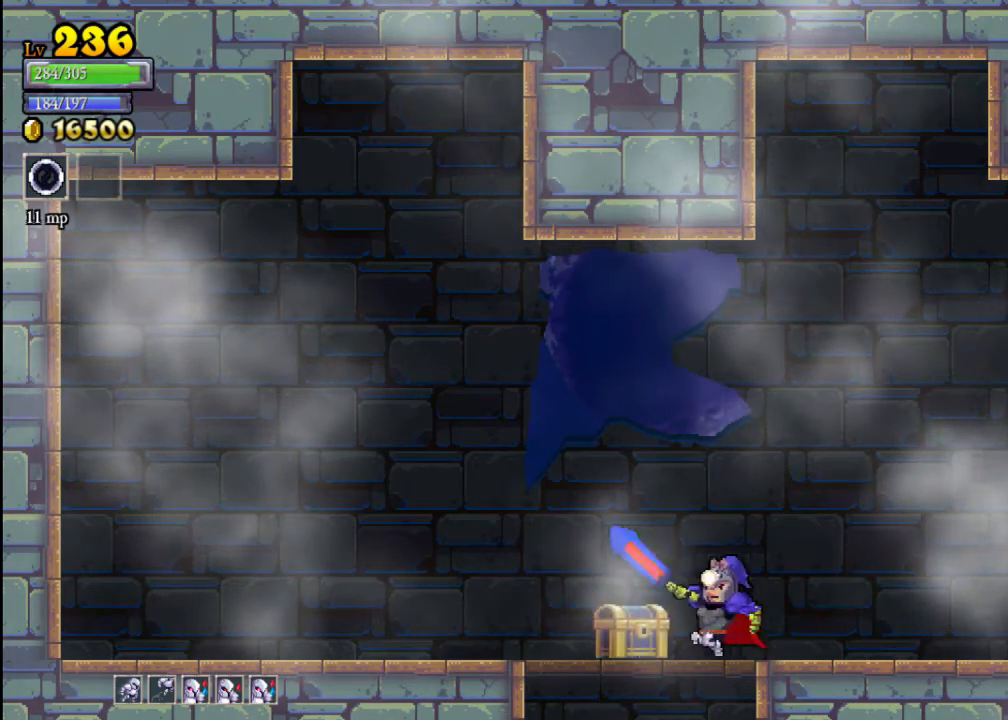
{"buttons": [], "left_stick": "center", "events": [[200, "left_stick", "up"], [333, "left_stick", "center"]]}
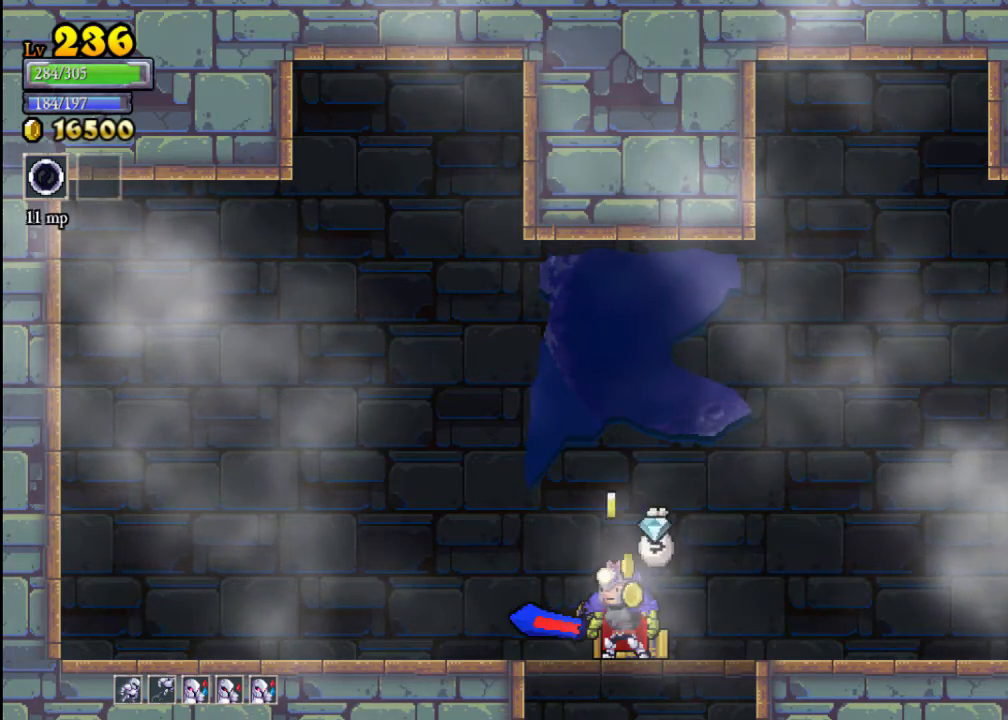
{"buttons": [], "left_stick": "center", "events": []}
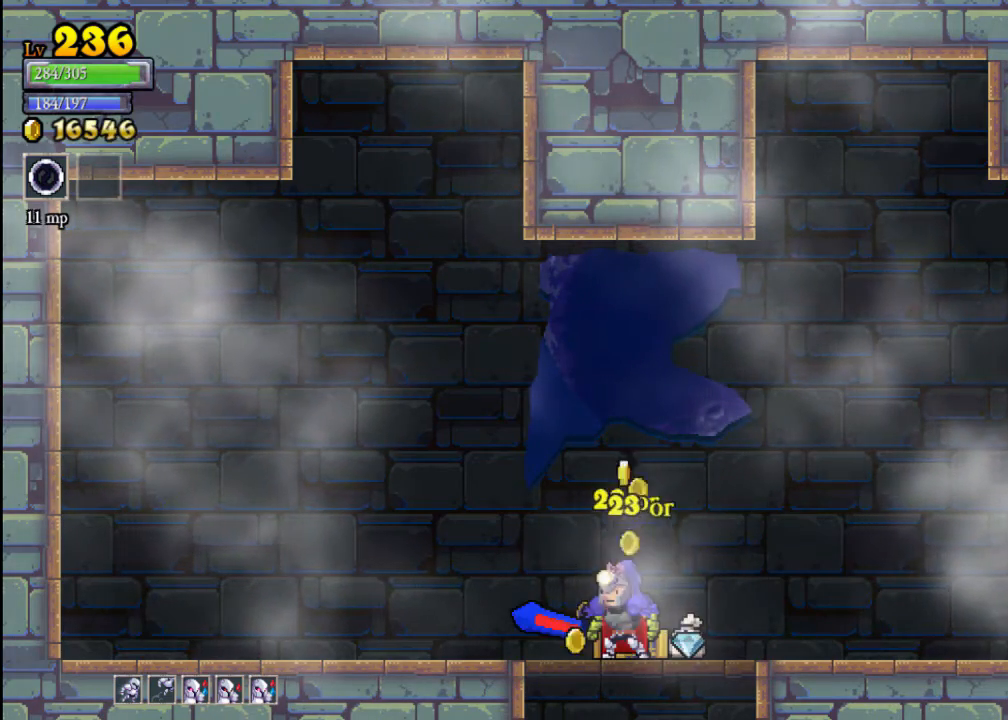
{"buttons": [], "left_stick": "right", "events": [[100, "left_stick", "left"], [267, "left_stick", "right"]]}
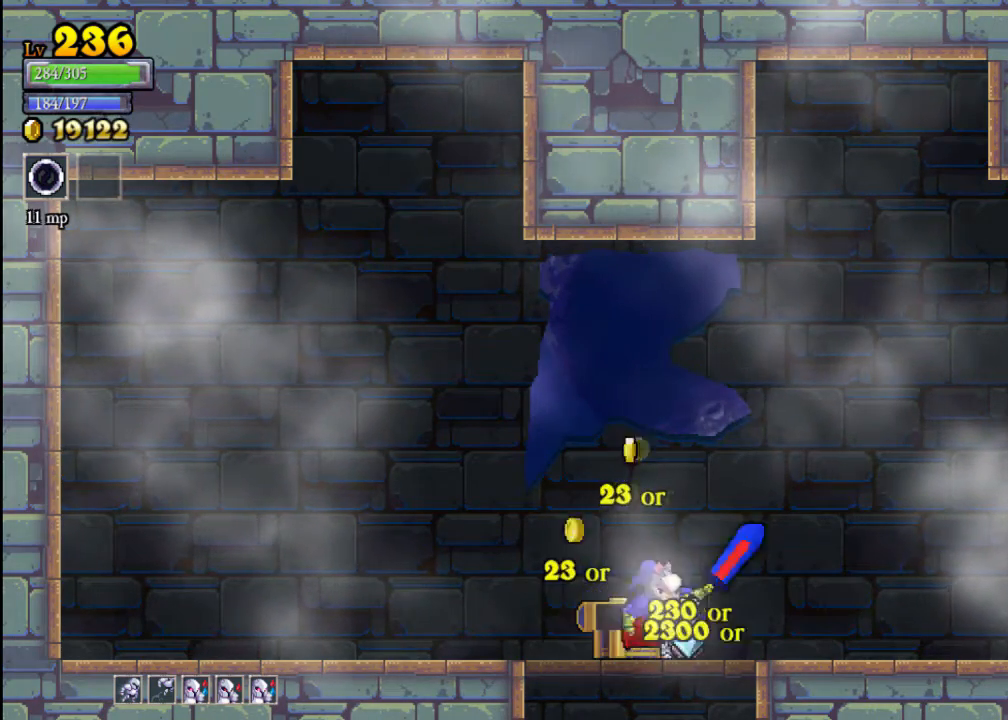
{"buttons": [], "left_stick": "down", "events": [[100, "left_stick", "left"], [233, "left_stick", "down"], [333, "A", "down"], [467, "A", "up"]]}
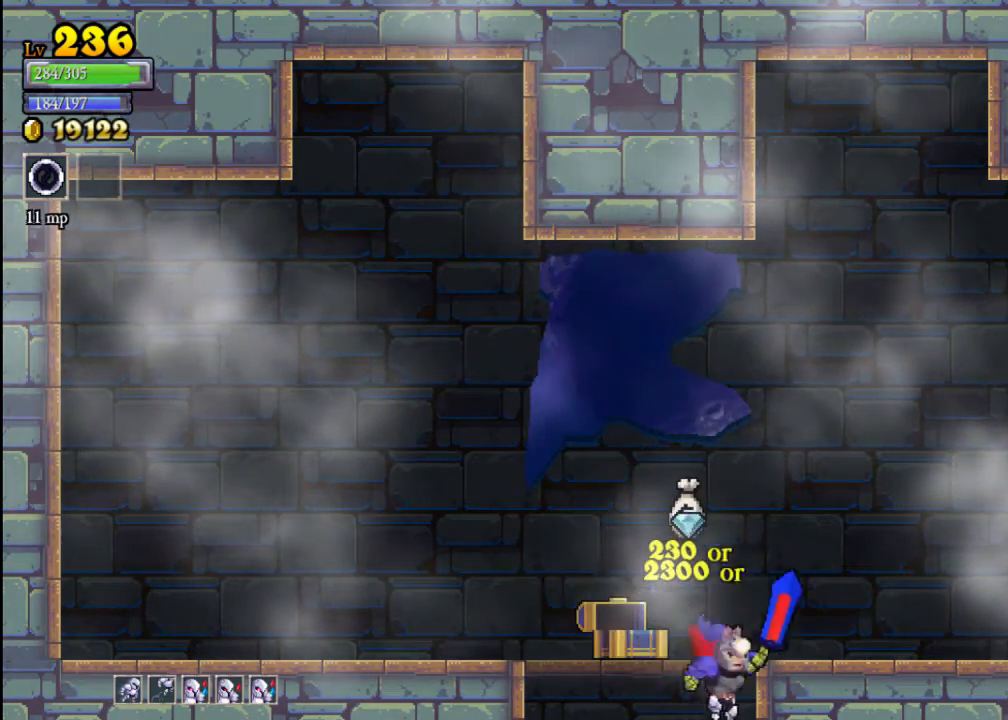
{"buttons": [], "left_stick": "right", "events": [[133, "left_stick", "right"]]}
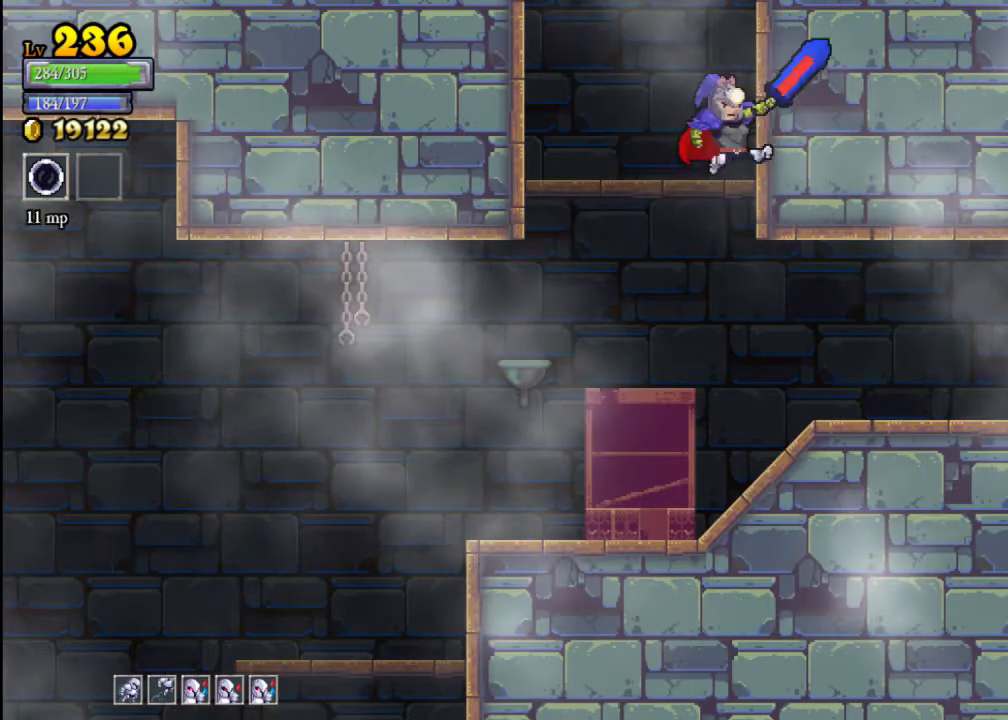
{"buttons": [], "left_stick": "down", "events": [[133, "R2", "down"], [200, "left_stick", "down"], [267, "R2", "up"]]}
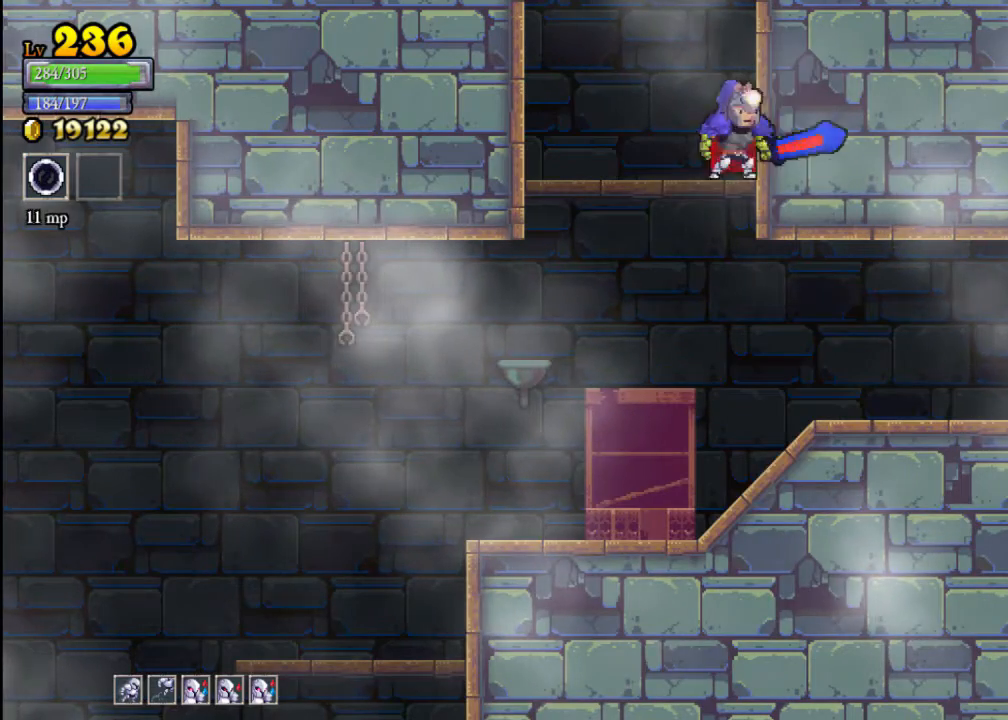
{"buttons": ["R2"], "left_stick": "right", "events": [[33, "A", "down"], [100, "A", "up"], [300, "left_stick", "right"], [500, "R2", "down"]]}
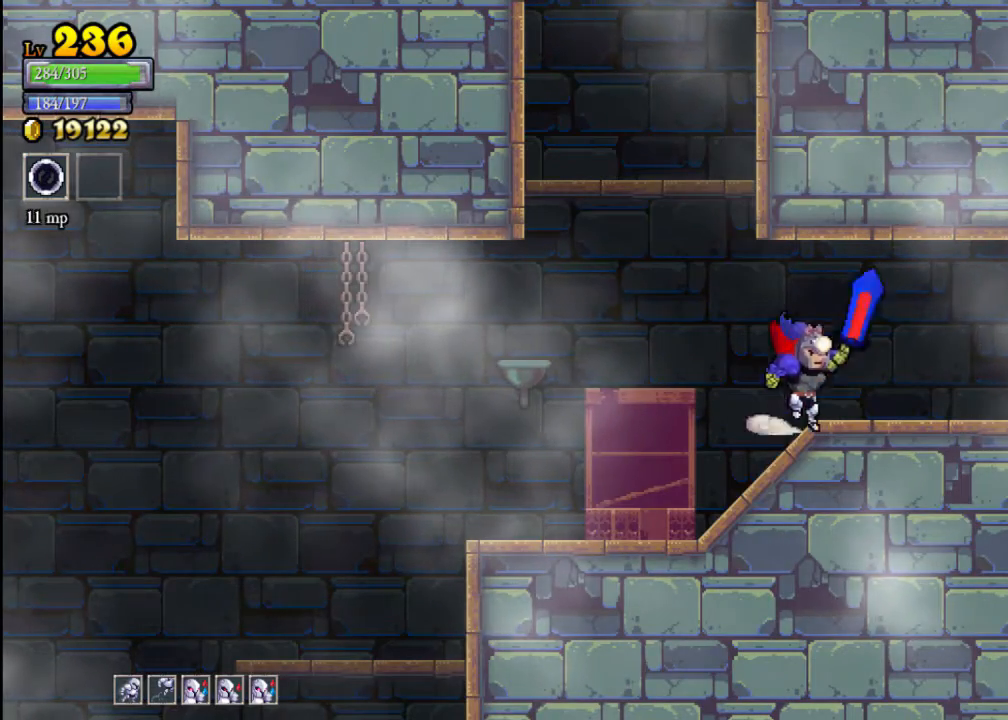
{"buttons": [], "left_stick": "right", "events": [[233, "R2", "up"]]}
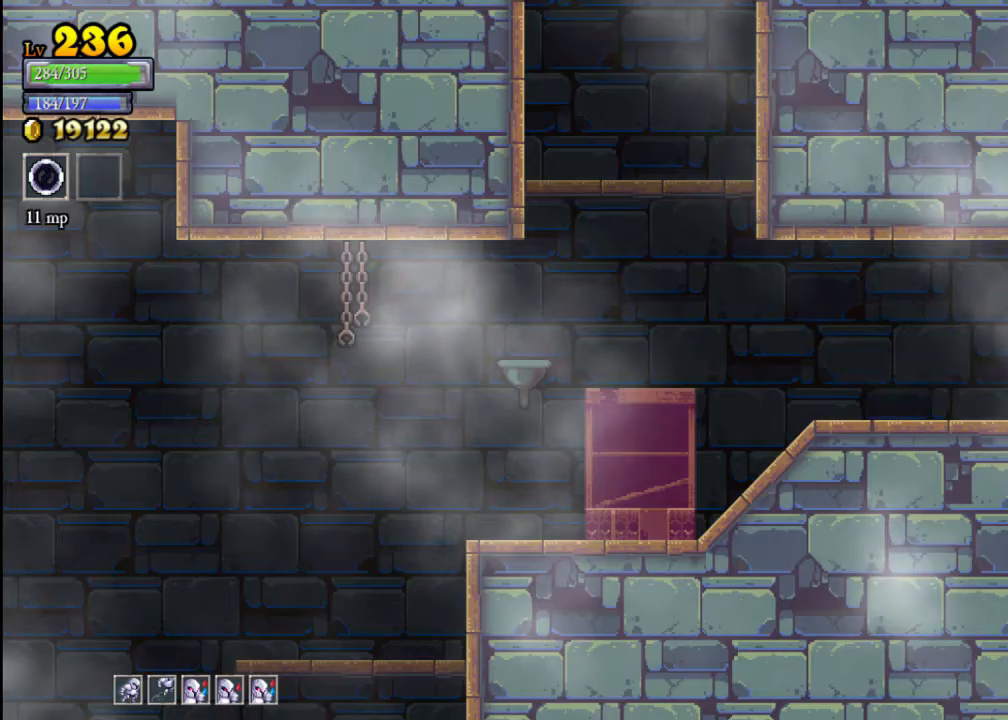
{"buttons": [], "left_stick": "center", "events": [[467, "left_stick", "center"]]}
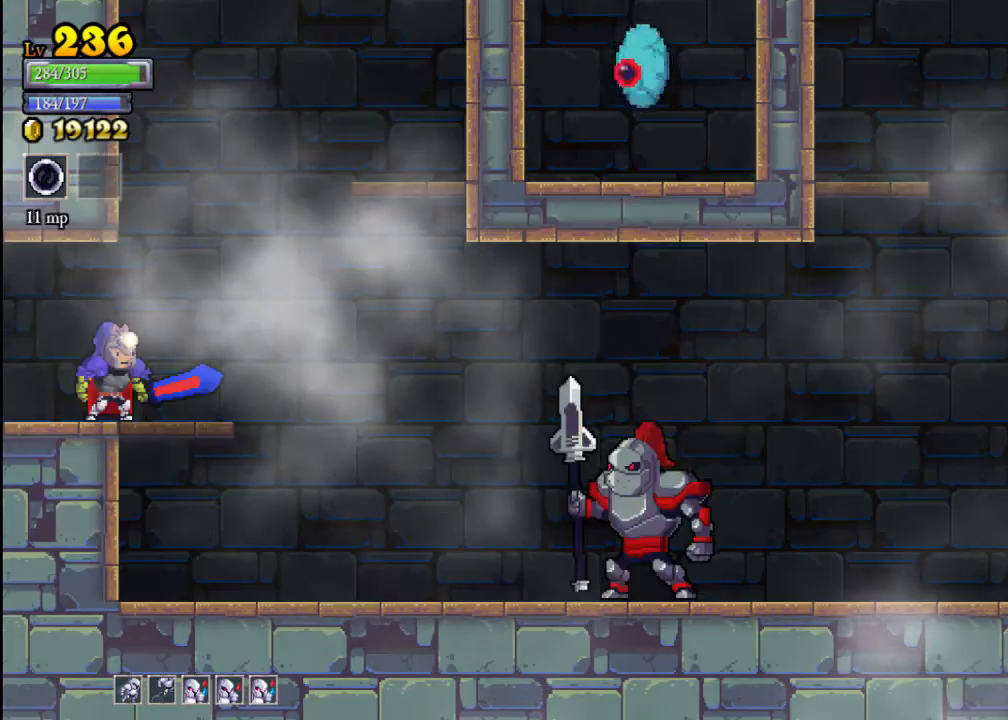
{"buttons": [], "left_stick": "right", "events": [[200, "left_stick", "right"]]}
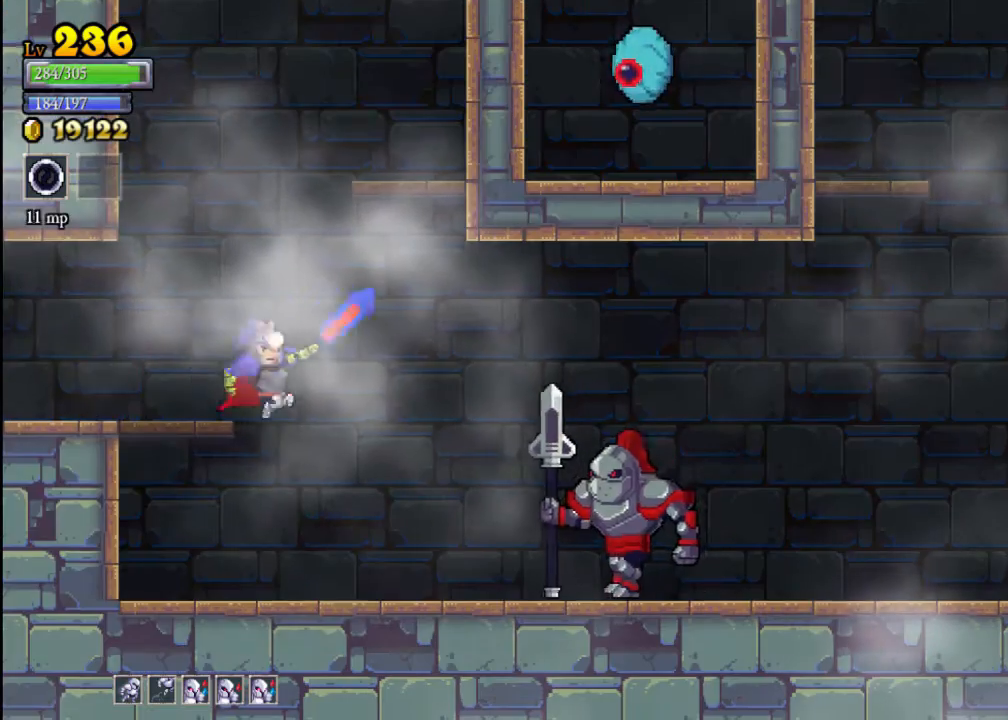
{"buttons": [], "left_stick": "left", "events": [[267, "left_stick", "center"], [367, "B", "down"], [433, "left_stick", "left"], [500, "B", "up"]]}
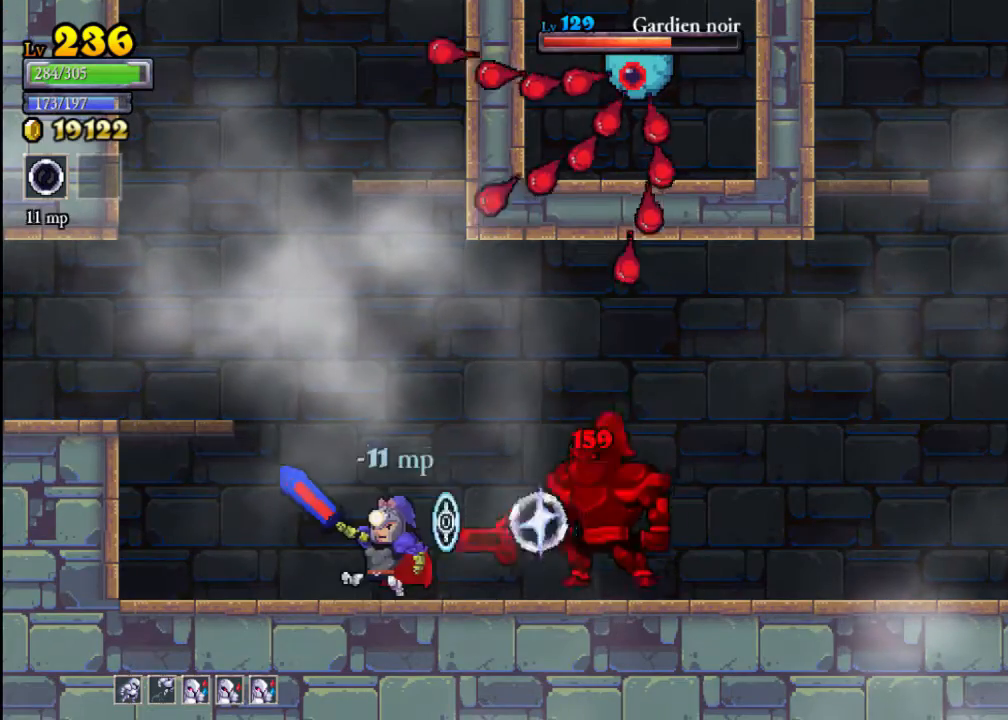
{"buttons": [], "left_stick": "left", "events": []}
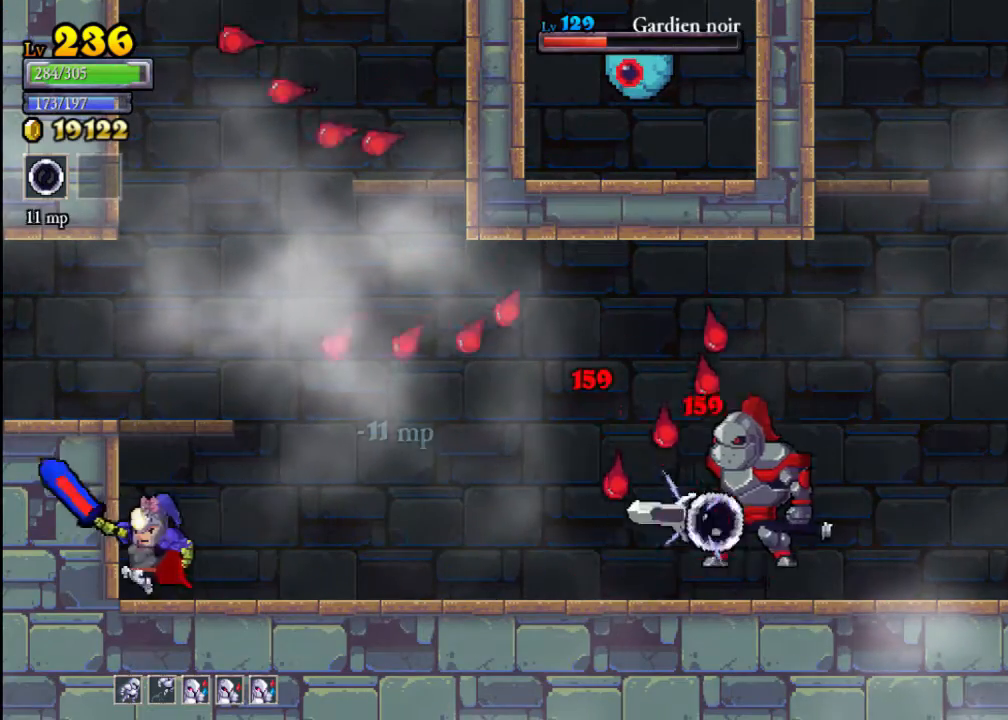
{"buttons": [], "left_stick": "right", "events": [[100, "left_stick", "center"], [233, "A", "down"], [467, "left_stick", "right"], [500, "A", "up"]]}
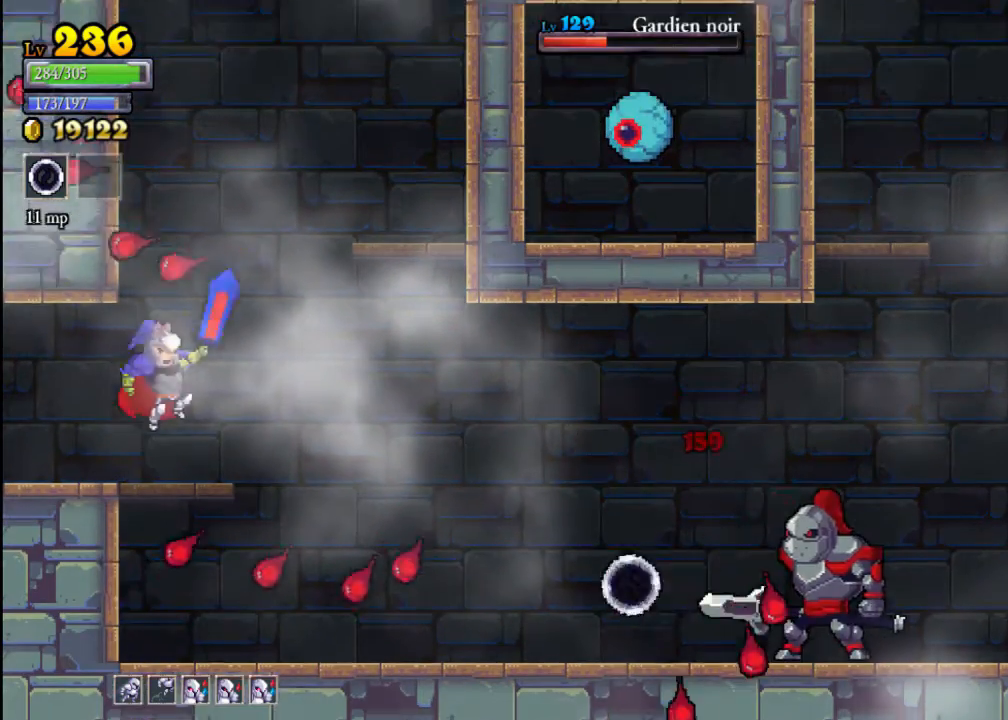
{"buttons": [], "left_stick": "center", "events": [[300, "X", "down"], [400, "X", "up"], [433, "left_stick", "center"]]}
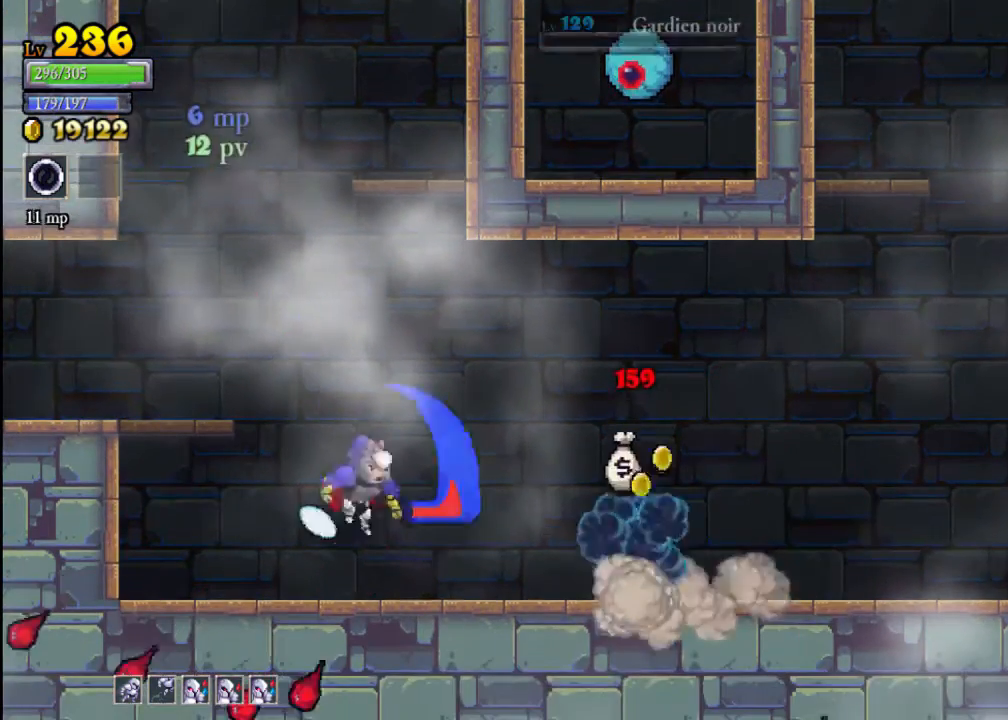
{"buttons": [], "left_stick": "right", "events": [[67, "left_stick", "right"]]}
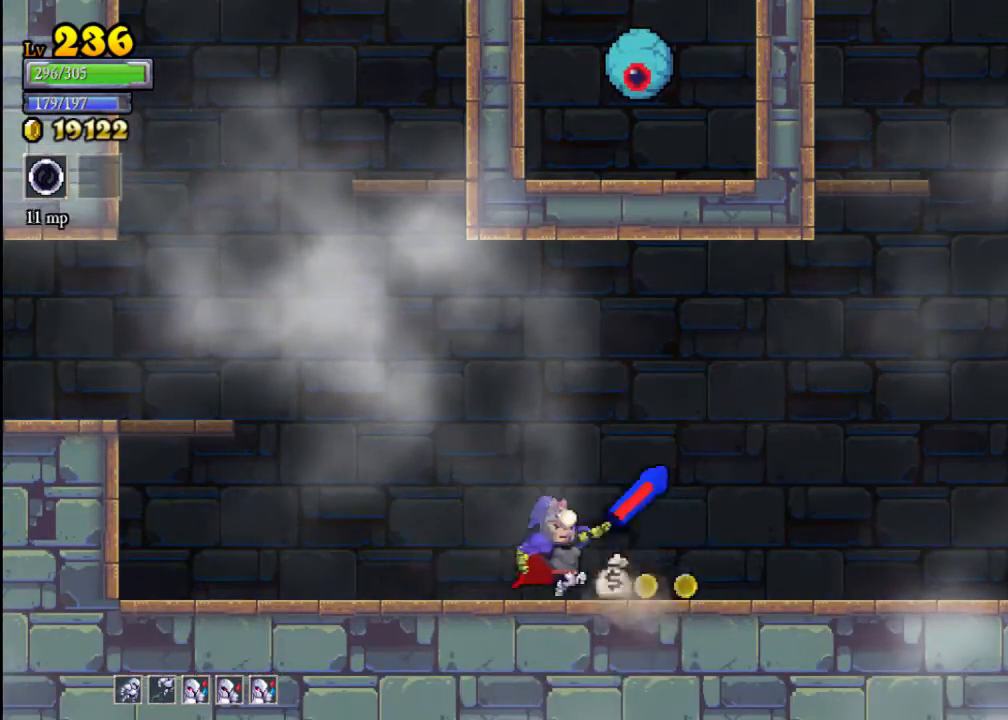
{"buttons": ["A"], "left_stick": "right", "events": [[333, "A", "down"]]}
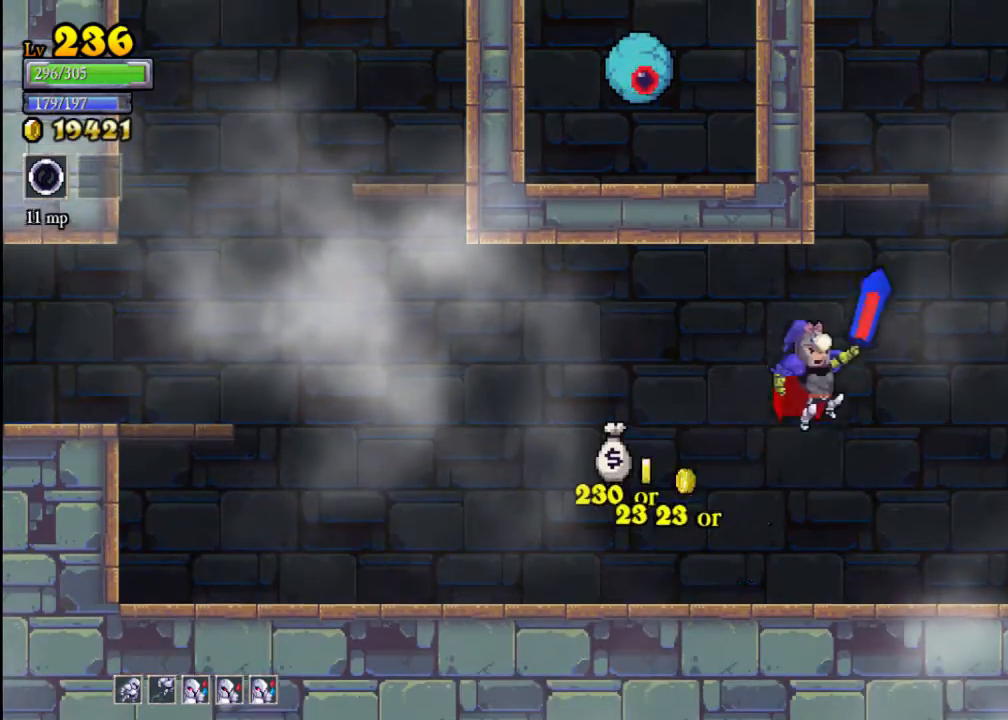
{"buttons": [], "left_stick": "left", "events": [[167, "A", "up"], [233, "A", "down"], [300, "left_stick", "center"], [400, "left_stick", "left"], [500, "A", "up"]]}